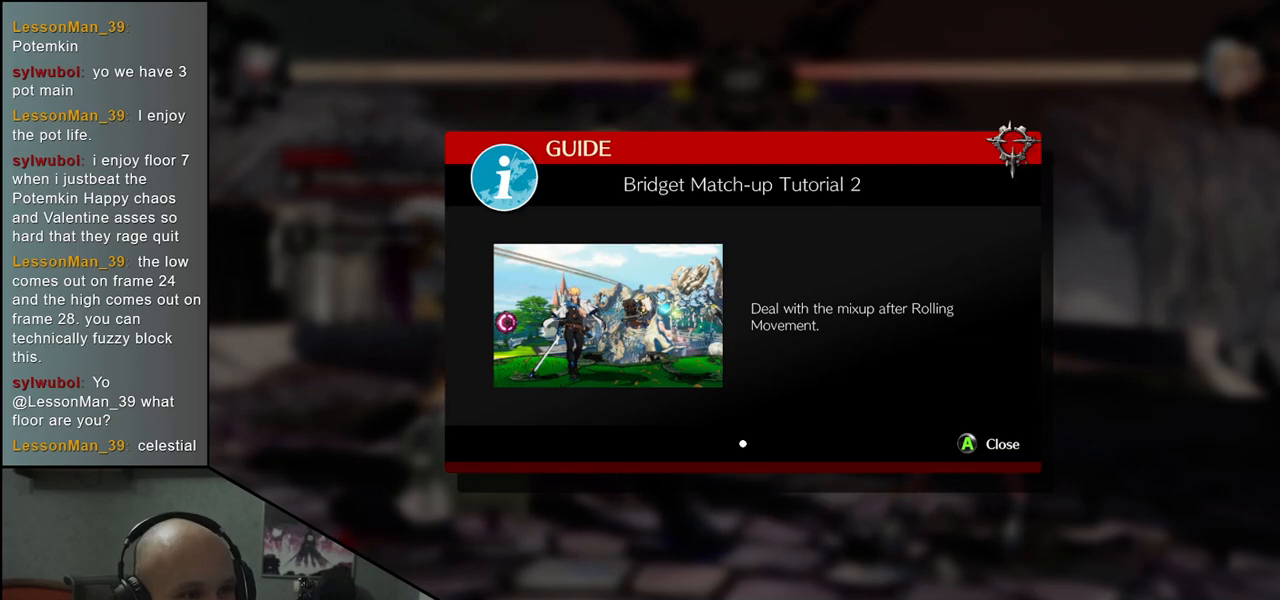
Gameplay with a controller (arcade stick); each line is a JSON object with the inputs held at the frame after it. "events" lists button and stick changes between this image and that frame as [ms after this image, input, new state], when the widget could be followed in between. Not read: L3 R3.
{"buttons": [], "left_stick": "center", "events": [[167, "L1", "down"], [267, "L1", "up"]]}
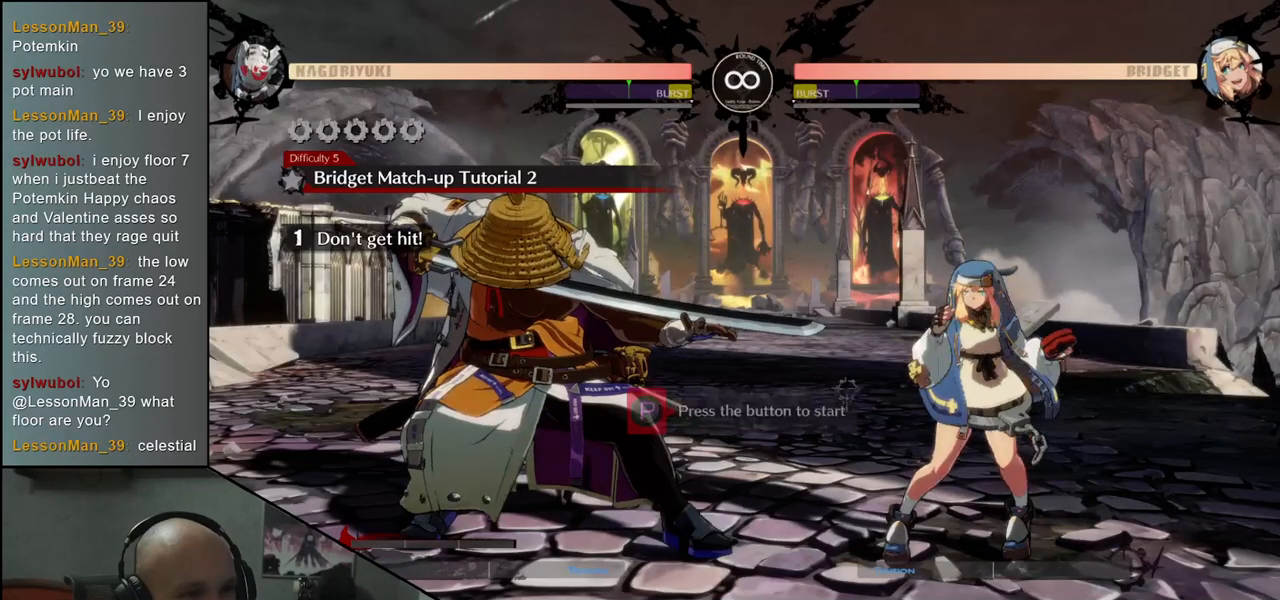
{"buttons": [], "left_stick": "center", "events": []}
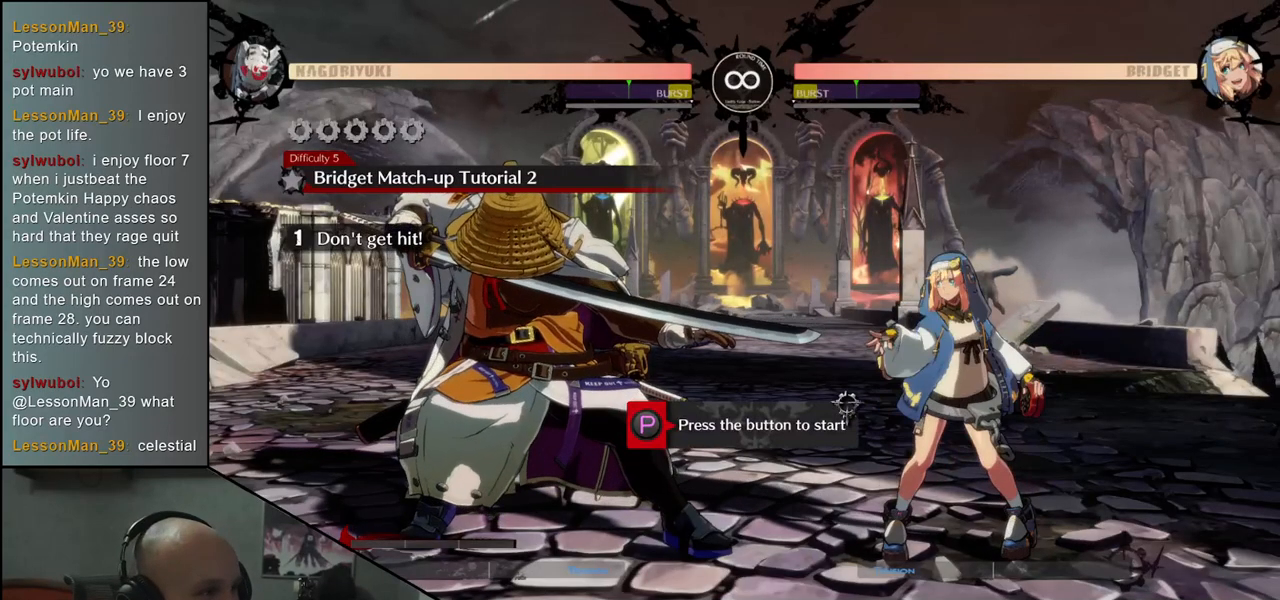
{"buttons": [], "left_stick": "left", "events": [[100, "R1", "down"], [167, "R1", "up"], [383, "left_stick", "left"]]}
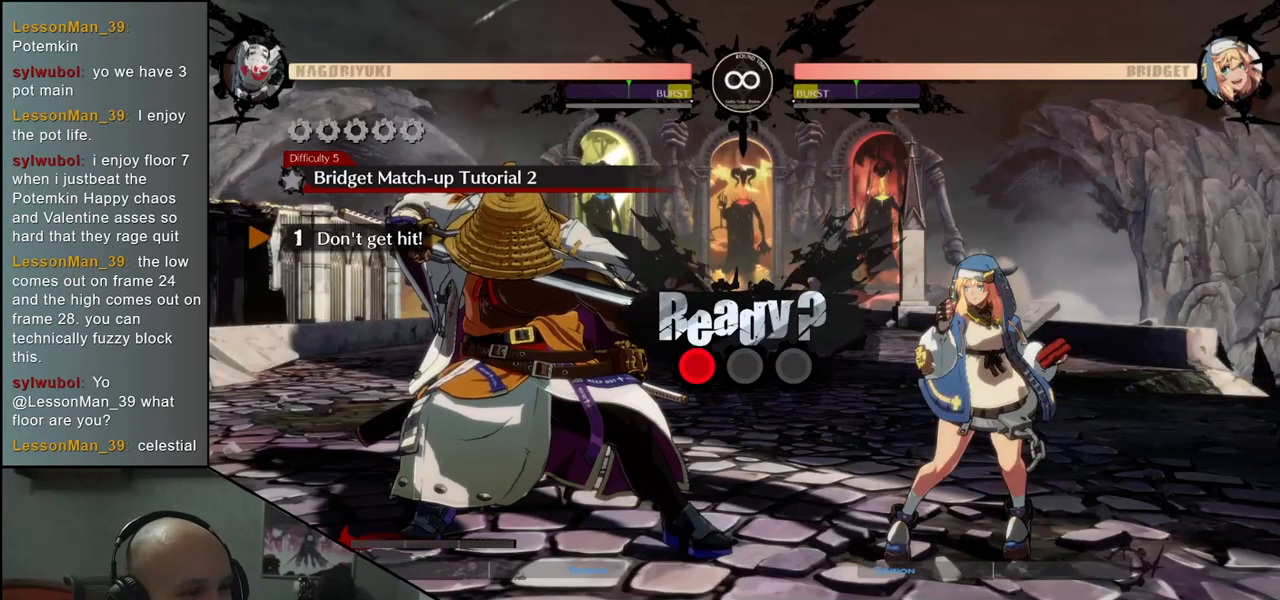
{"buttons": [], "left_stick": "down-left", "events": [[167, "left_stick", "down-left"]]}
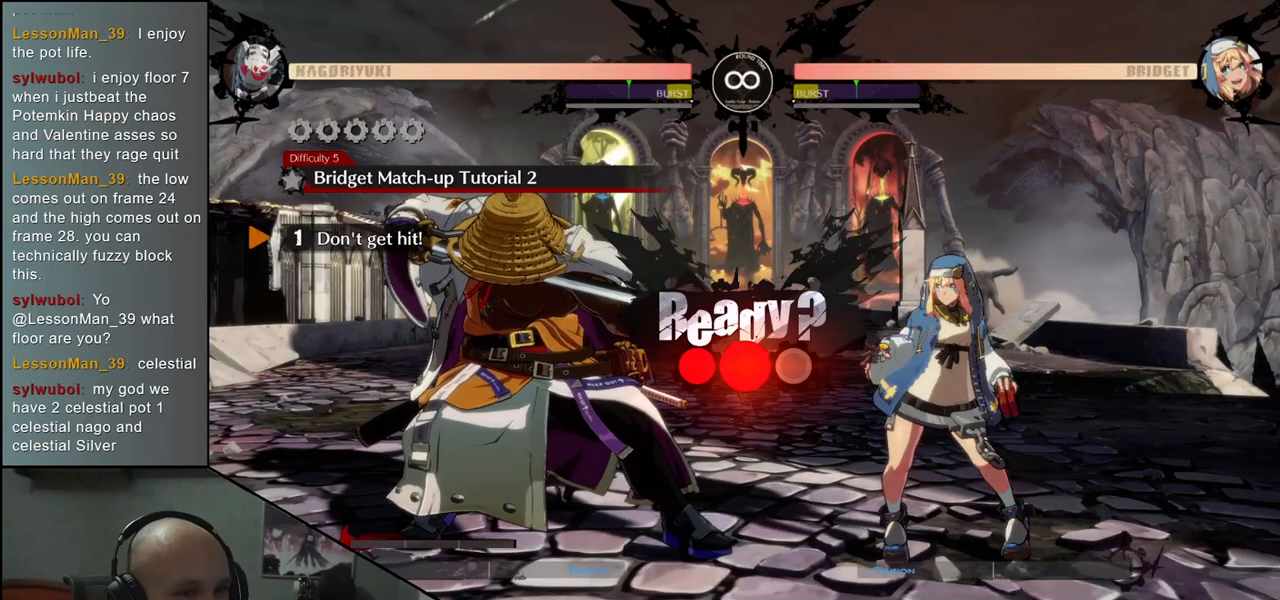
{"buttons": [], "left_stick": "down-left", "events": []}
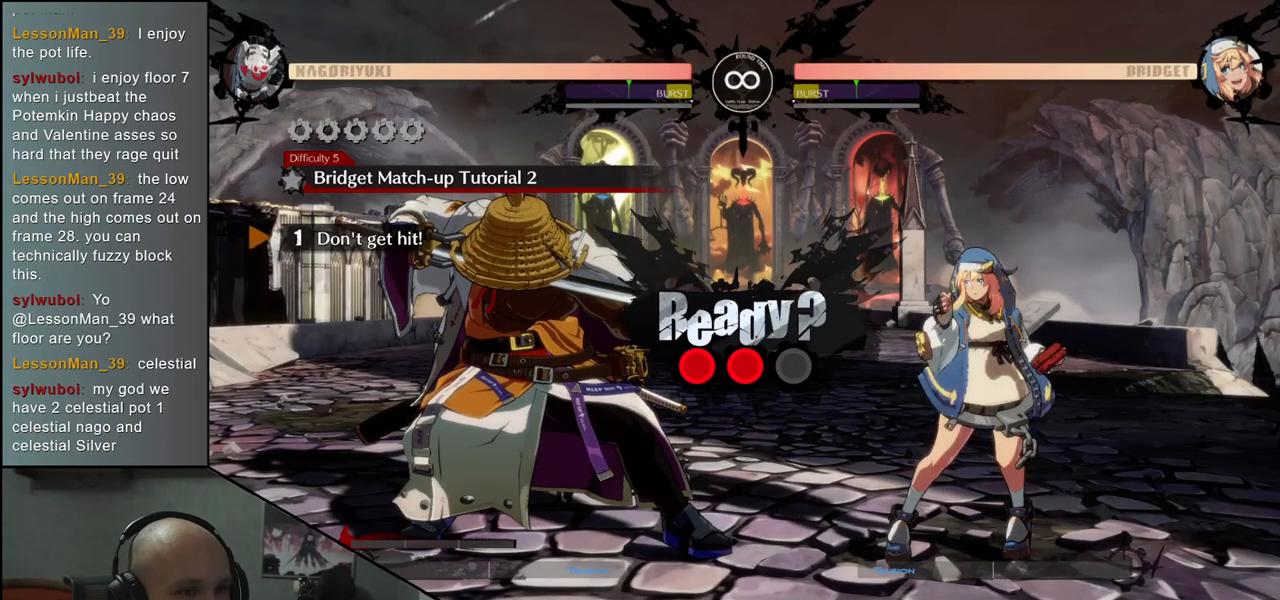
{"buttons": [], "left_stick": "down-left", "events": []}
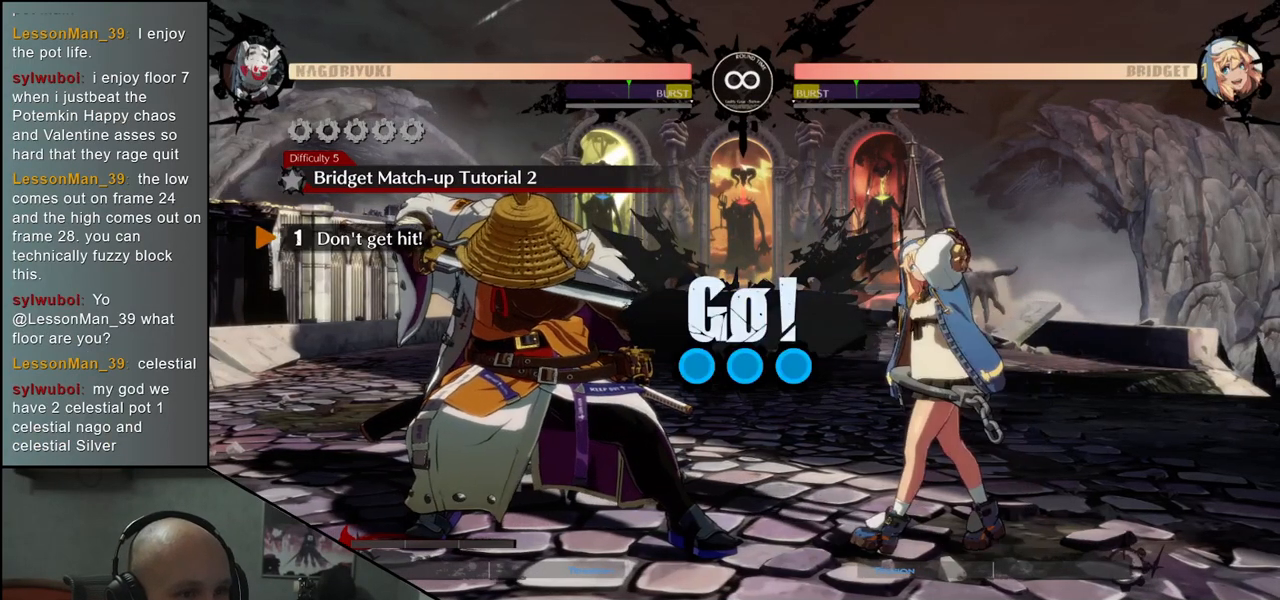
{"buttons": [], "left_stick": "down-left", "events": []}
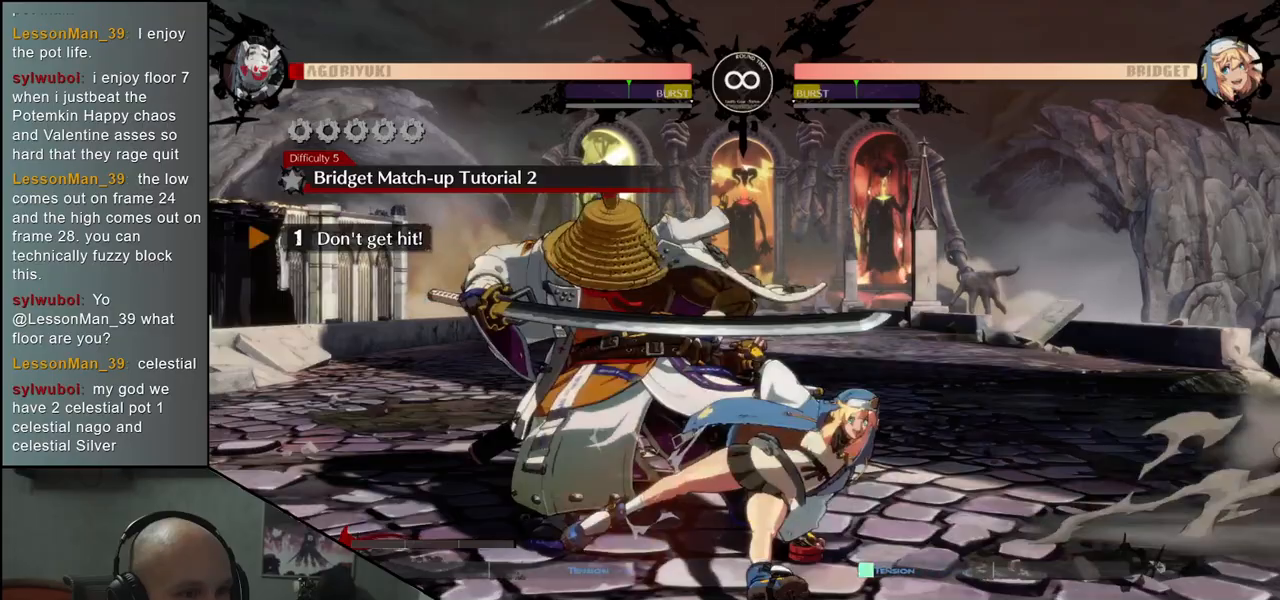
{"buttons": [], "left_stick": "down-left", "events": []}
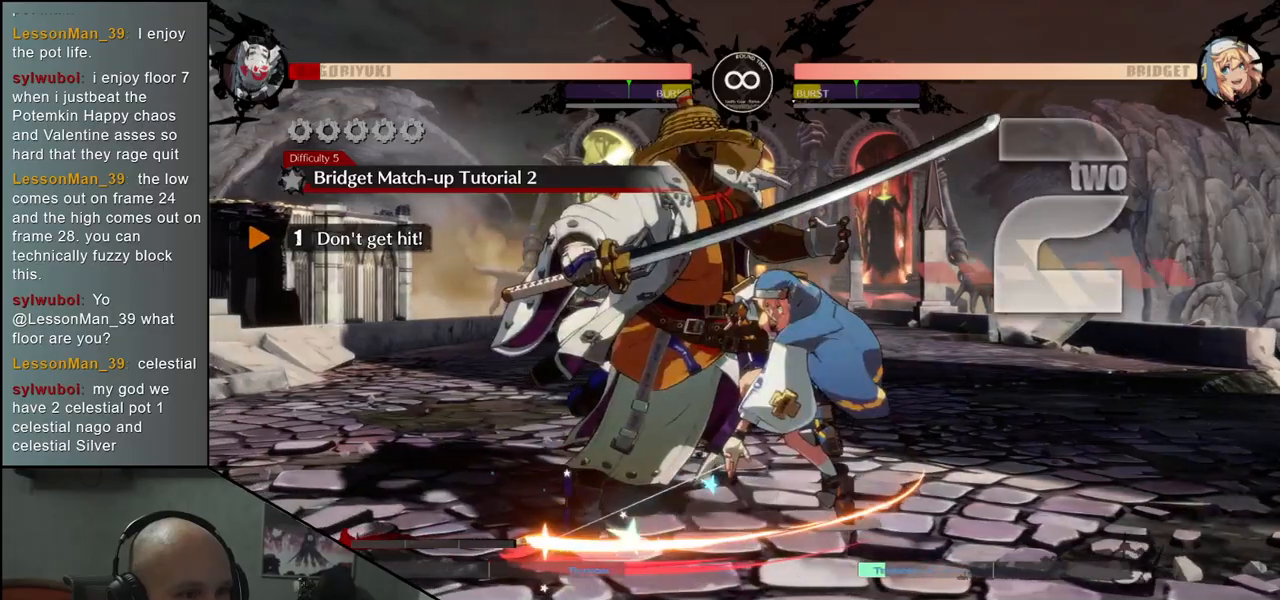
{"buttons": [], "left_stick": "down-left", "events": []}
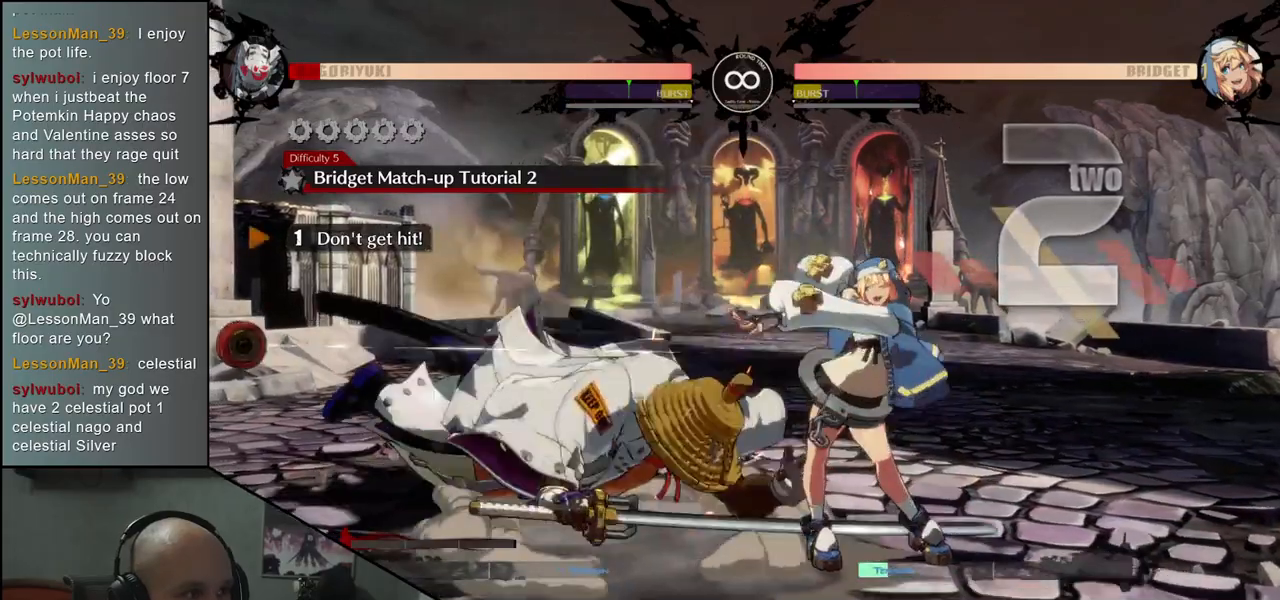
{"buttons": [], "left_stick": "down-left", "events": []}